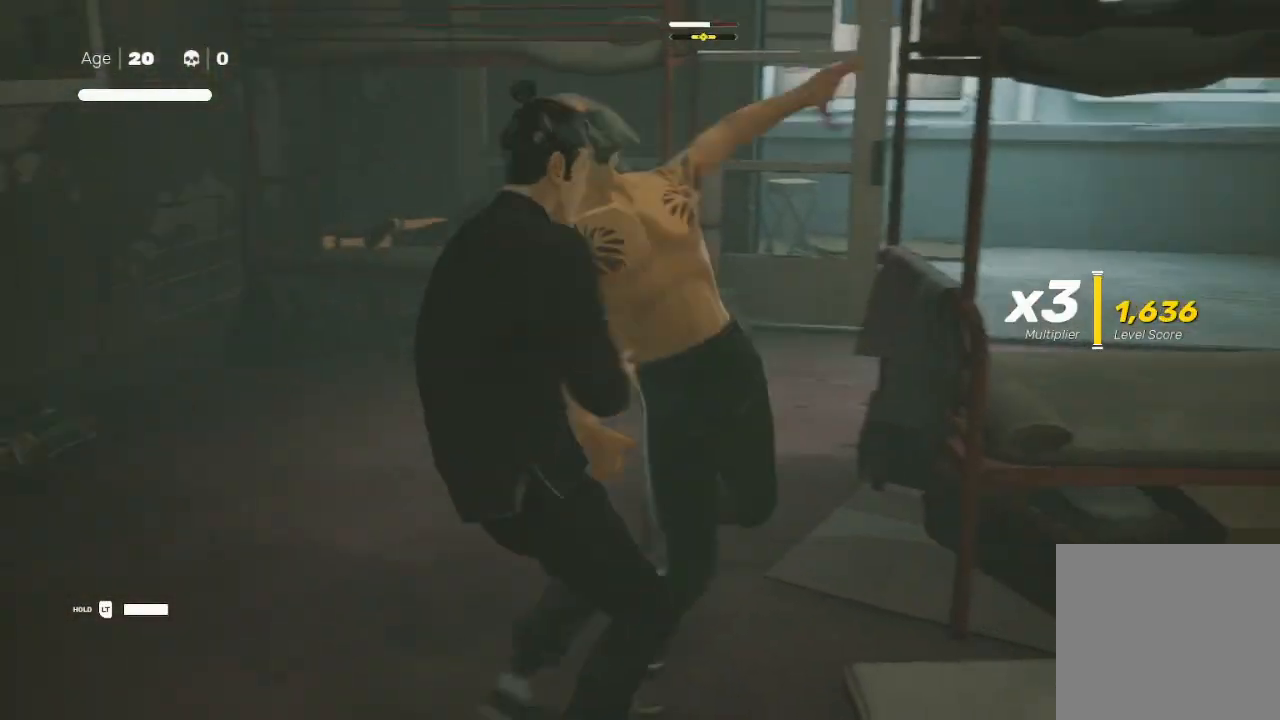
Gameplay with a controller (Xbox layout); each line is a JSON object with the inputs held at the frame after it. "events" lists button and stick changes between this image and that frame as [ms after this image, input, new state], when the widget could be followed in between.
{"buttons": ["Y"], "left_stick": "center", "right_stick": "center", "events": [[33, "X", "up"], [467, "Y", "down"]]}
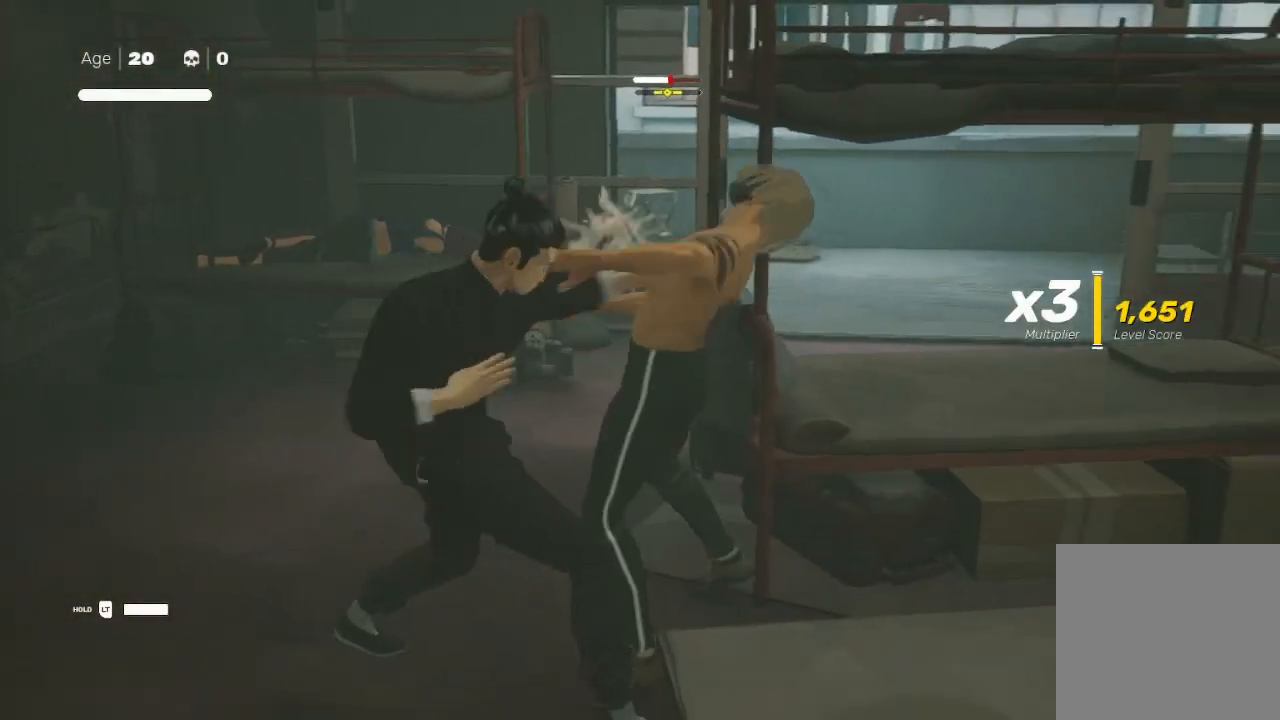
{"buttons": ["Y"], "left_stick": "down-left", "right_stick": "center", "events": [[33, "Y", "up"], [133, "left_stick", "down-left"], [167, "X", "down"], [267, "X", "up"], [333, "X", "down"], [333, "left_stick", "up-right"], [400, "X", "up"], [400, "left_stick", "left"], [467, "Y", "down"], [467, "left_stick", "down-left"]]}
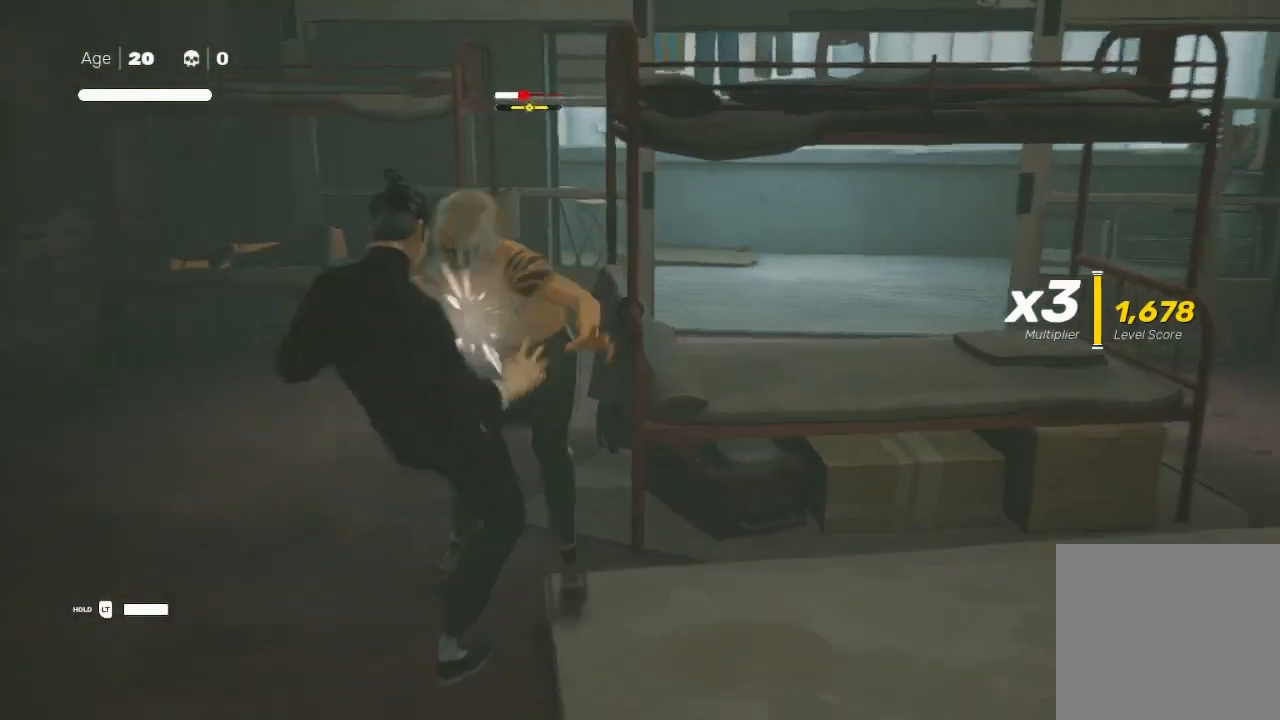
{"buttons": [], "left_stick": "up-right", "right_stick": "center", "events": [[67, "Y", "up"], [67, "left_stick", "up-right"], [167, "left_stick", "left"], [300, "Y", "down"], [300, "left_stick", "up-right"], [333, "Y", "up"]]}
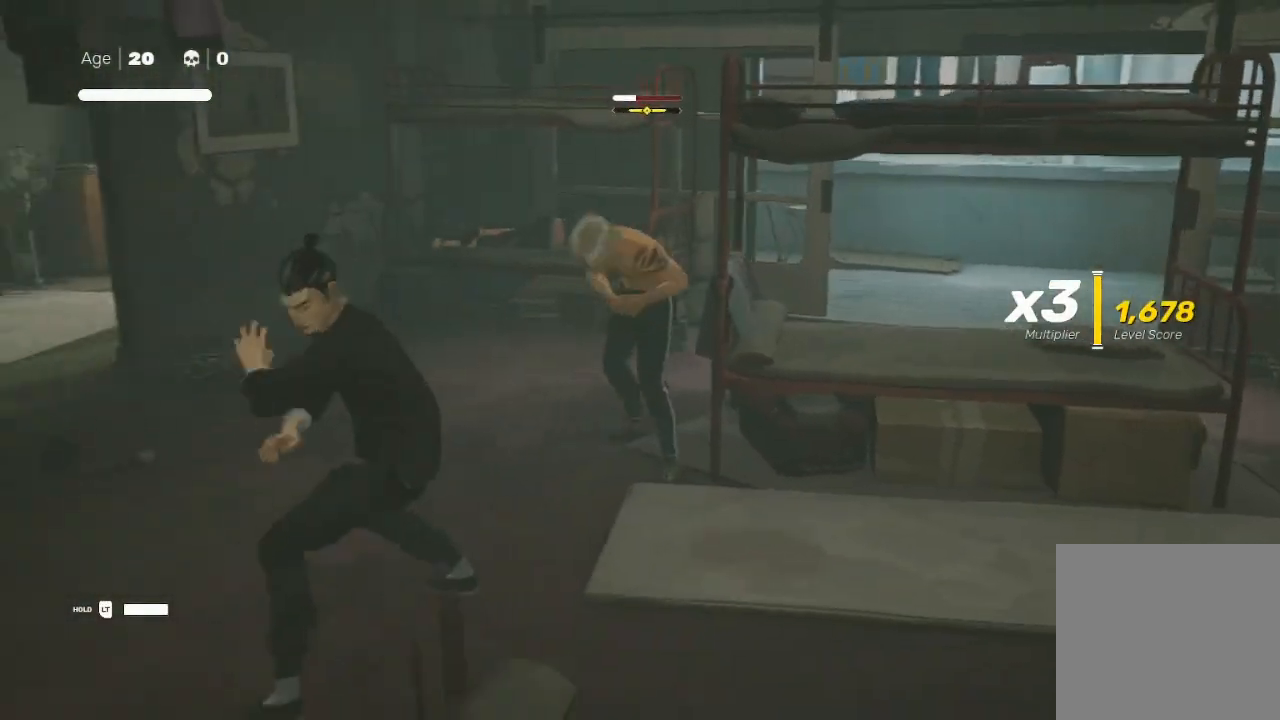
{"buttons": ["X"], "left_stick": "up-right", "right_stick": "center", "events": [[33, "X", "down"], [133, "X", "up"], [200, "X", "down"], [267, "left_stick", "center"], [300, "X", "up"], [367, "X", "down"], [367, "left_stick", "up-right"], [433, "X", "up"], [500, "X", "down"]]}
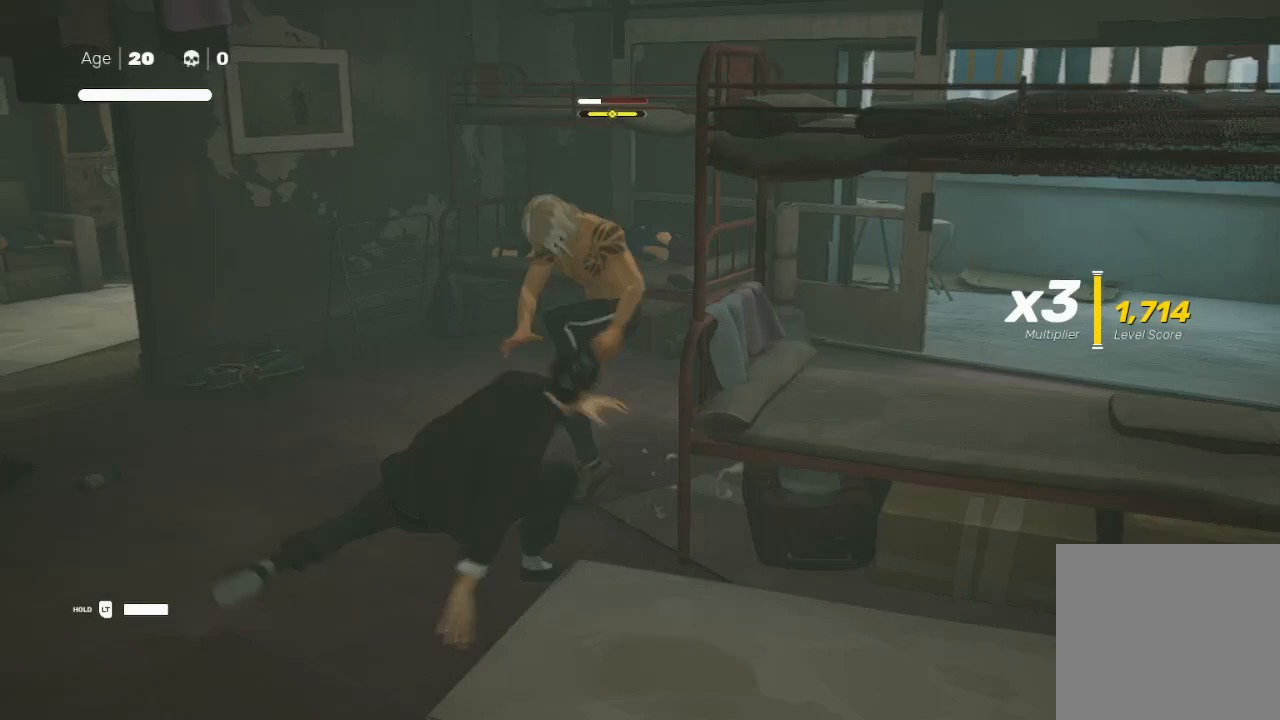
{"buttons": ["X", "L1"], "left_stick": "left", "right_stick": "center", "events": [[33, "left_stick", "center"], [67, "X", "up"], [167, "Y", "down"], [167, "left_stick", "up"], [300, "Y", "up"], [400, "L1", "down"], [400, "left_stick", "left"], [467, "X", "down"]]}
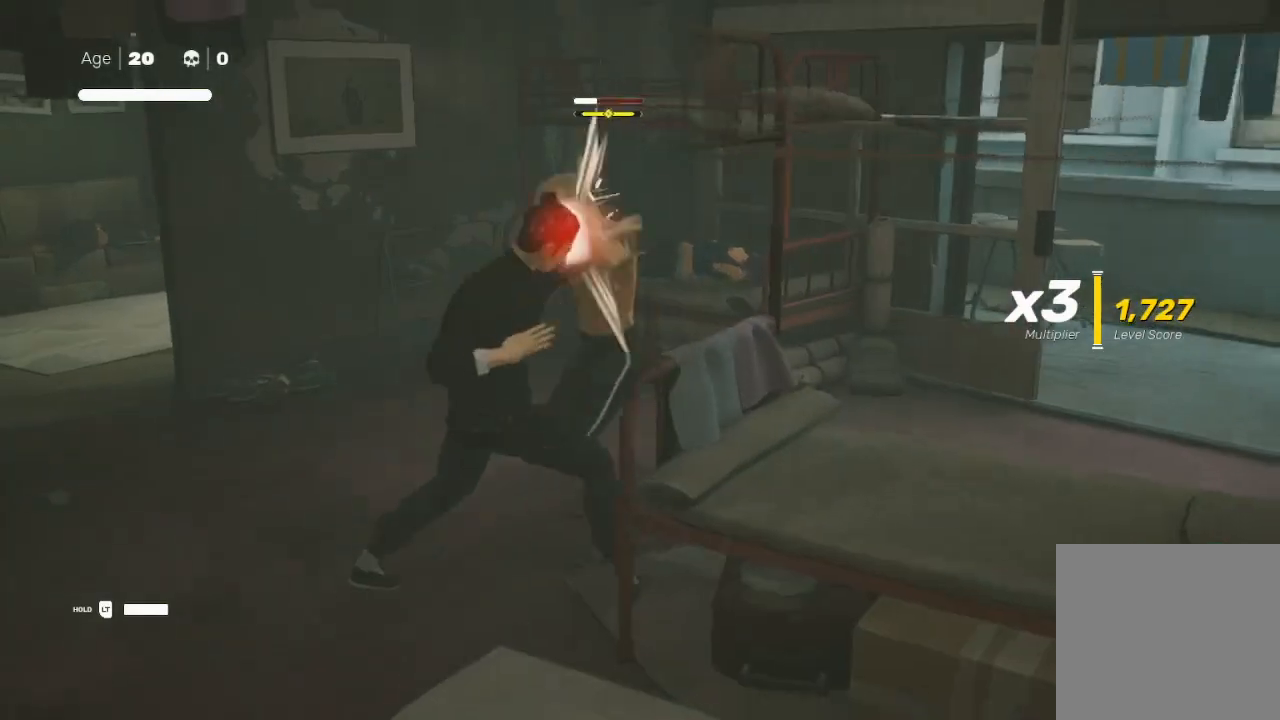
{"buttons": ["R2", "L3"], "left_stick": "down-left", "right_stick": "center", "events": [[33, "L1", "up"], [33, "X", "up"], [33, "left_stick", "down-left"], [133, "L1", "down"], [133, "L3", "down"], [133, "R2", "down"], [300, "L1", "up"], [300, "L3", "up"], [300, "R2", "up"], [300, "left_stick", "up"], [400, "L1", "down"], [400, "L3", "down"], [400, "X", "down"], [400, "left_stick", "left"], [433, "X", "up"], [467, "L1", "up"], [467, "R2", "down"], [467, "left_stick", "down-left"]]}
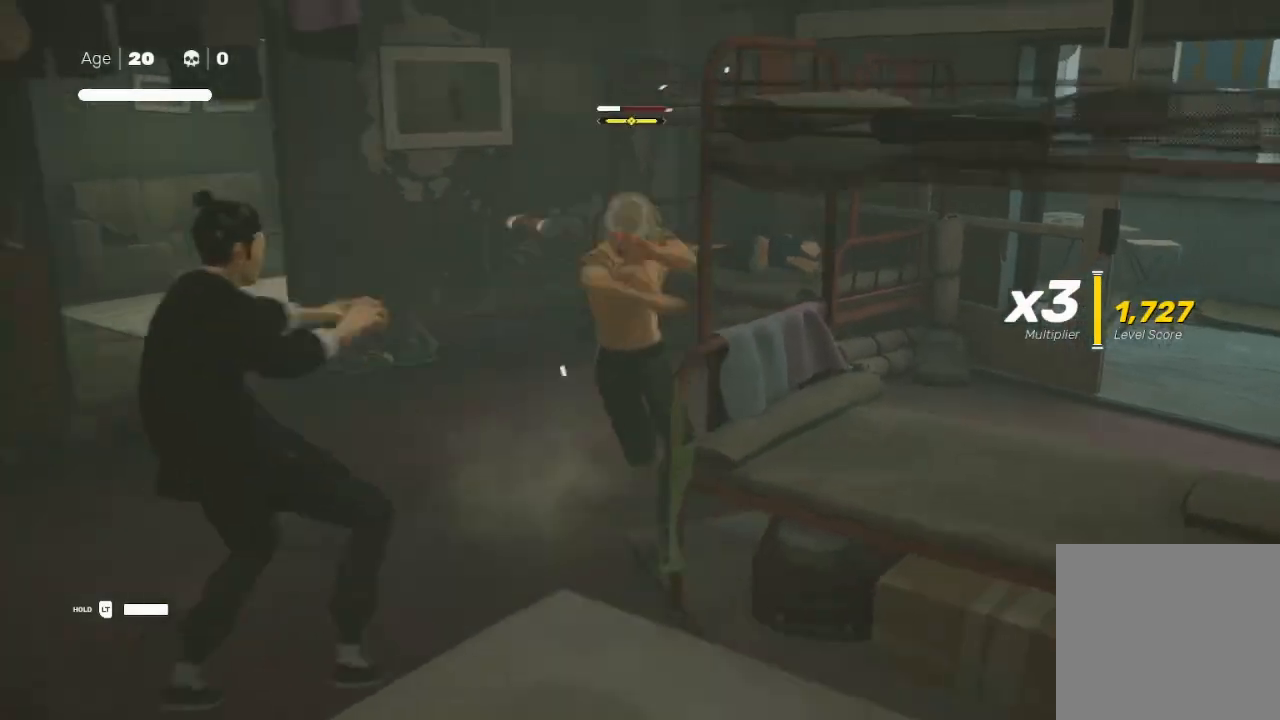
{"buttons": ["R2"], "left_stick": "left", "right_stick": "center", "events": [[67, "L1", "down"], [167, "L1", "up"], [267, "L1", "down"], [267, "R2", "up"], [300, "left_stick", "left"], [367, "R2", "down"], [400, "L1", "up"], [400, "L3", "up"], [400, "R2", "up"], [500, "R2", "down"]]}
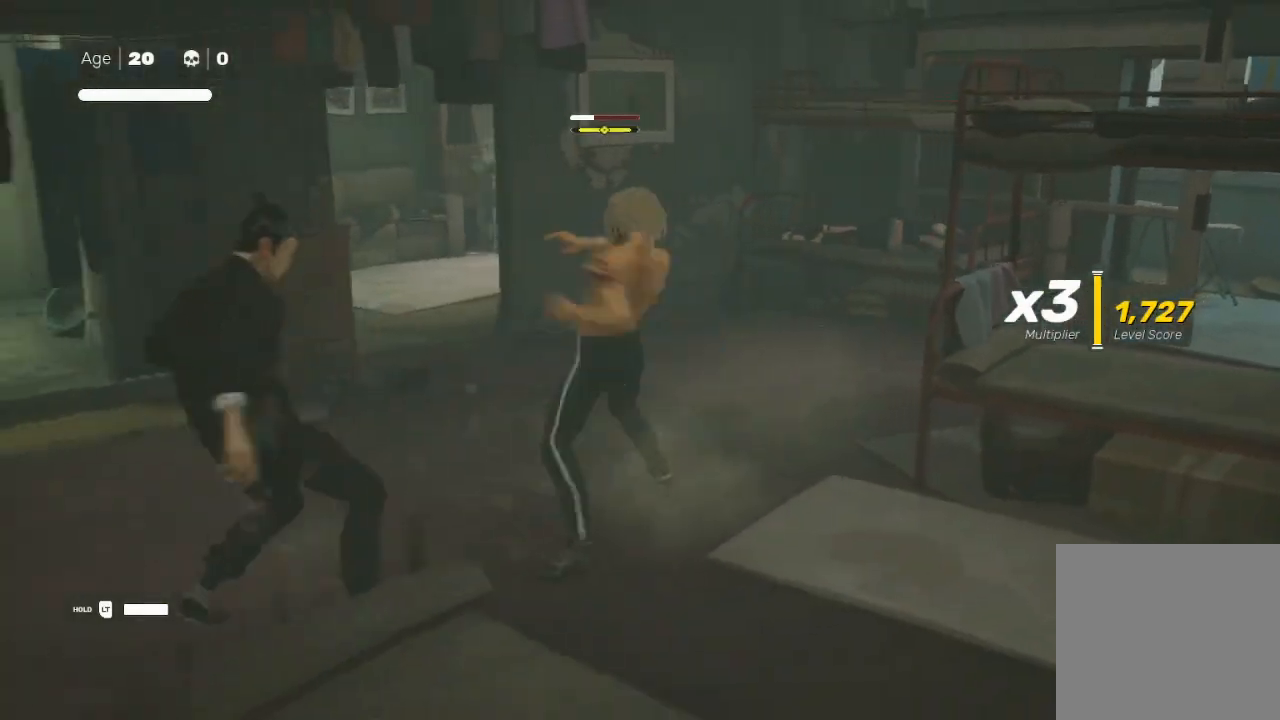
{"buttons": ["Y"], "left_stick": "down-right", "right_stick": "center", "events": [[67, "L1", "down"], [100, "R2", "up"], [167, "L1", "up"], [300, "left_stick", "down-right"], [400, "X", "down"], [500, "X", "up"], [500, "Y", "down"]]}
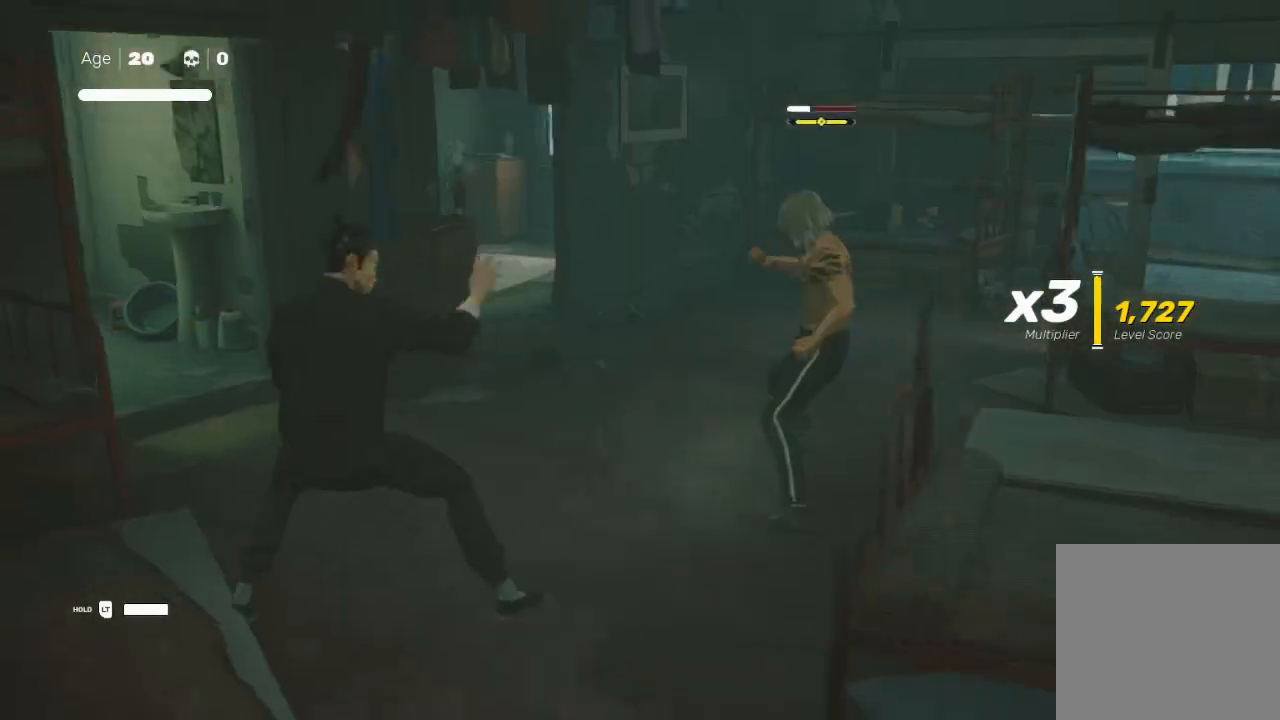
{"buttons": [], "left_stick": "center", "right_stick": "center", "events": [[33, "left_stick", "center"], [133, "Y", "up"]]}
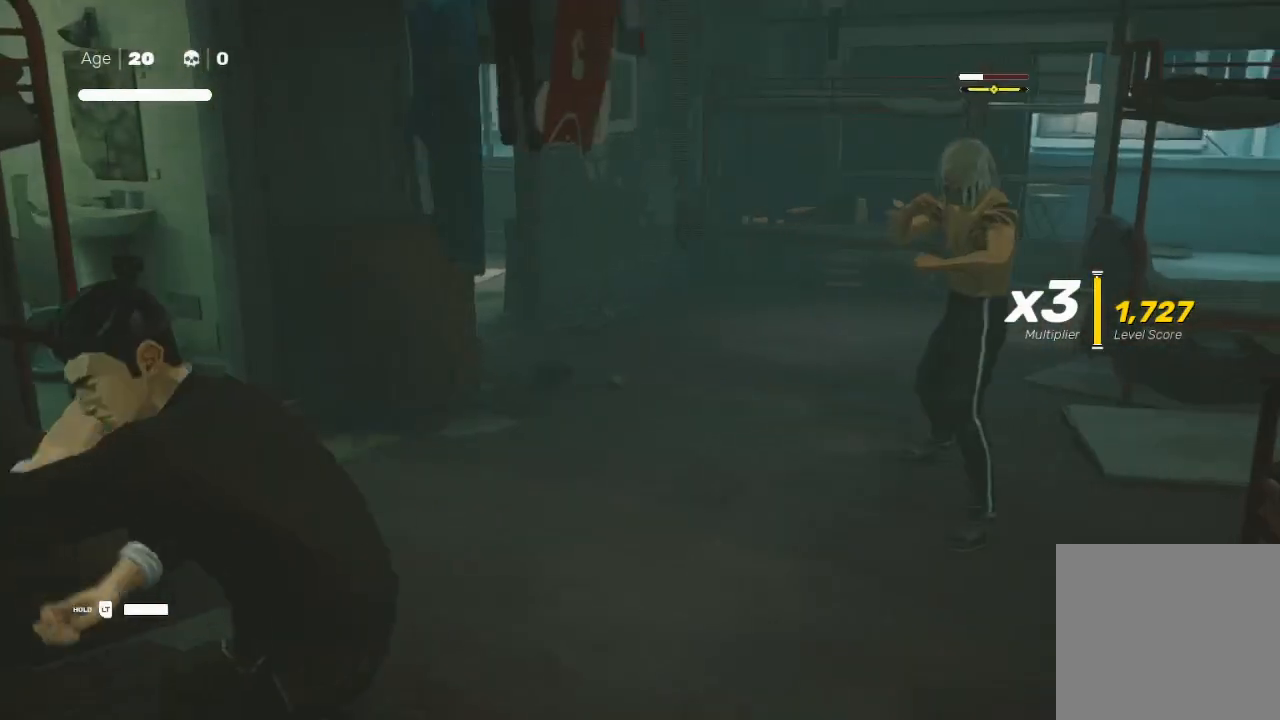
{"buttons": [], "left_stick": "center", "right_stick": "center", "events": []}
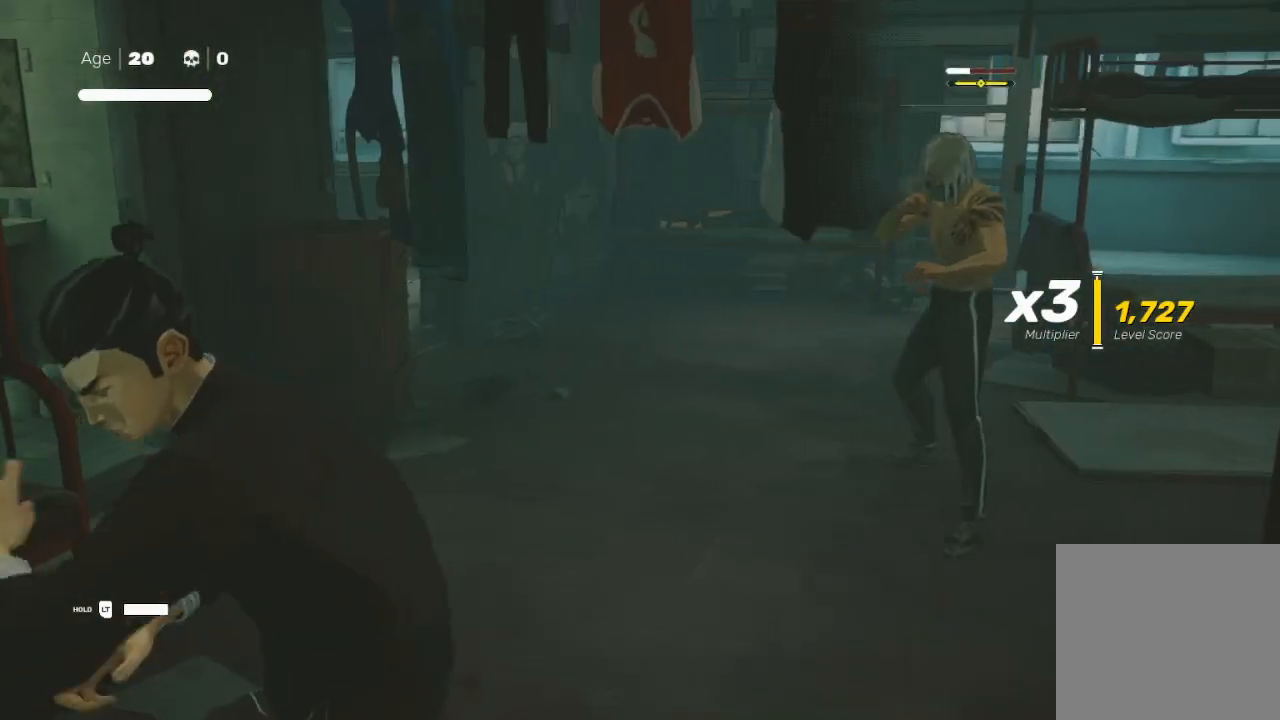
{"buttons": [], "left_stick": "down-left", "right_stick": "center", "events": [[467, "left_stick", "down-left"]]}
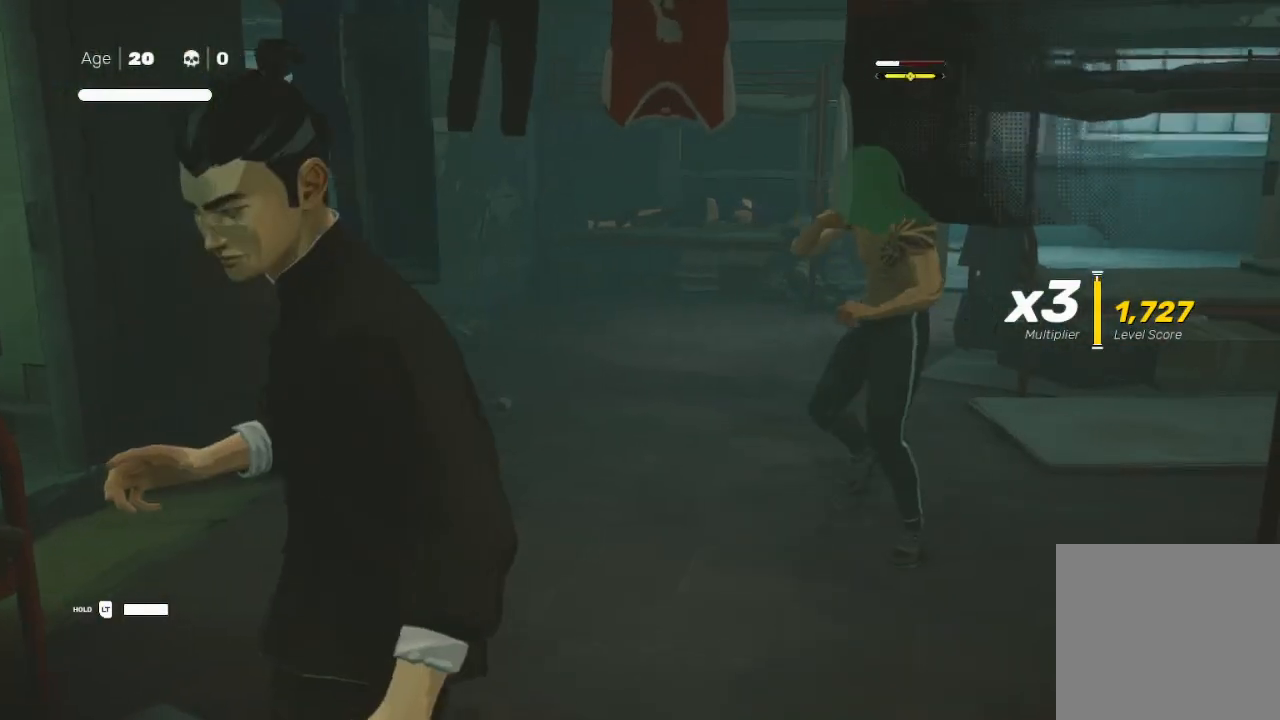
{"buttons": ["X"], "left_stick": "up-right", "right_stick": "center", "events": [[100, "left_stick", "up-right"], [167, "X", "down"]]}
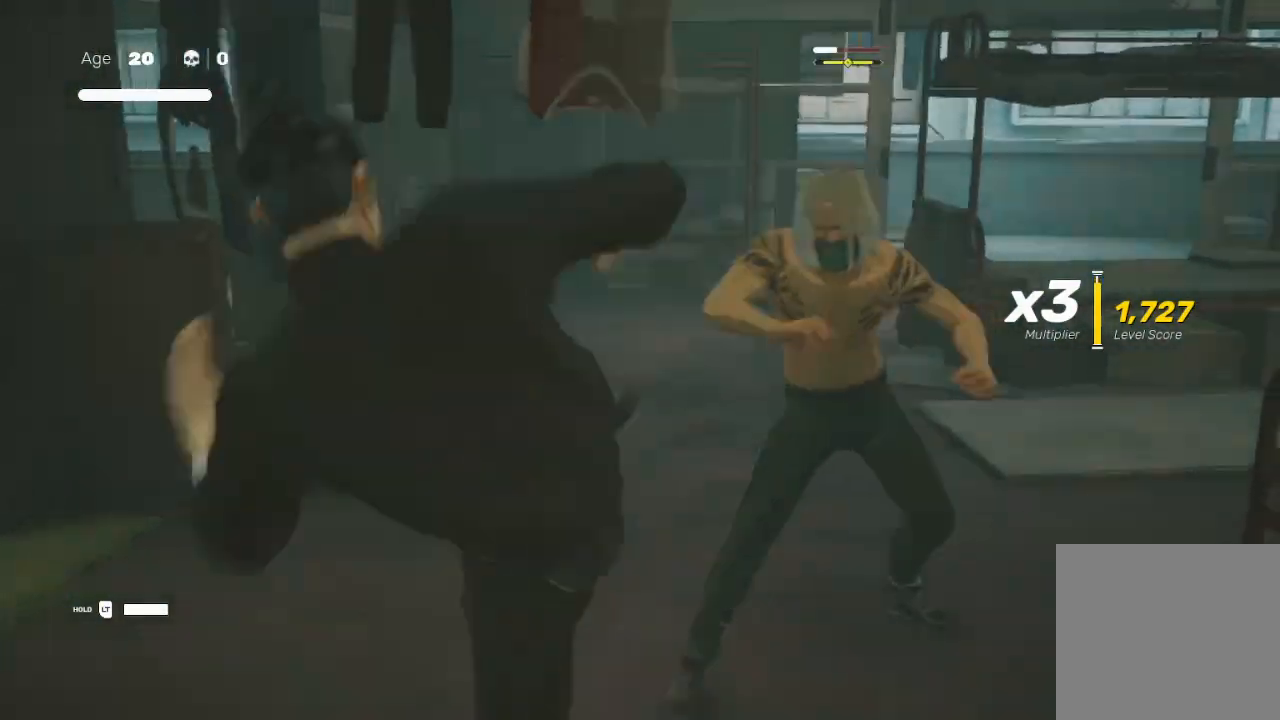
{"buttons": ["B", "Y"], "left_stick": "up-right", "right_stick": "center", "events": [[33, "X", "up"], [33, "left_stick", "center"], [100, "Y", "down"], [167, "L1", "down"], [167, "left_stick", "up-right"], [200, "Y", "up"], [267, "L1", "up"], [300, "Y", "down"], [367, "Y", "up"], [400, "B", "down"], [400, "Y", "down"]]}
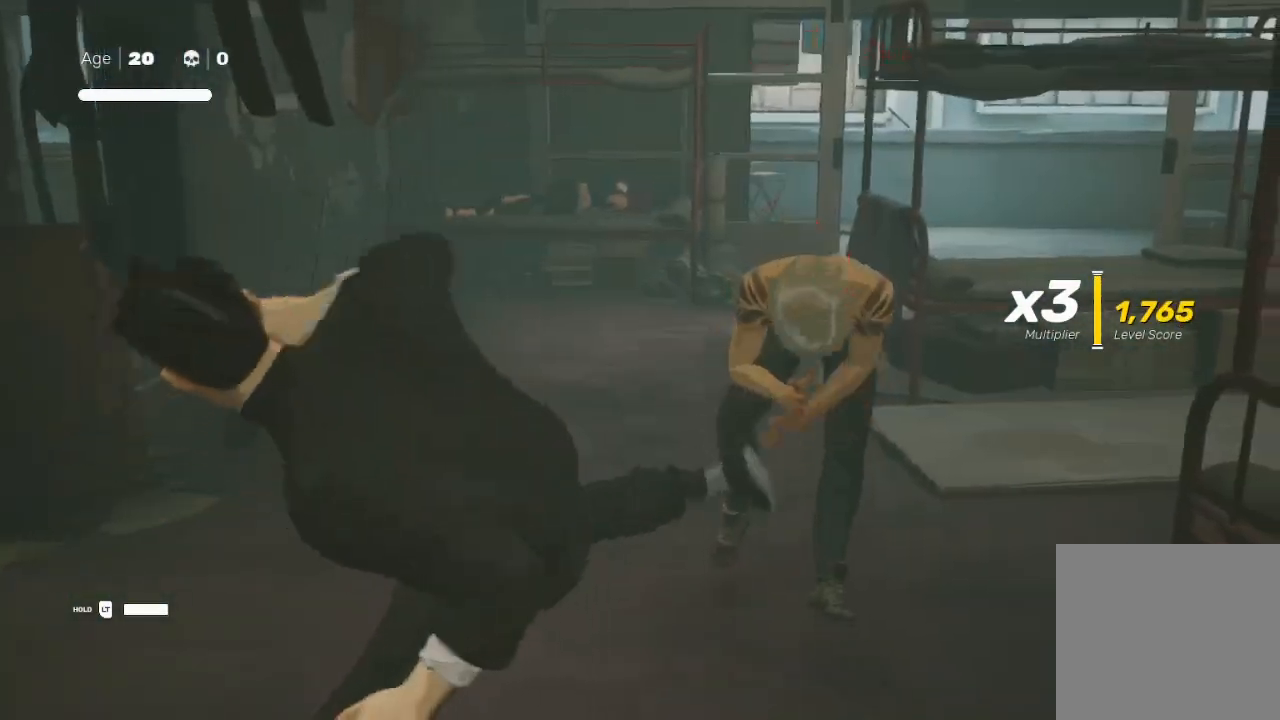
{"buttons": [], "left_stick": "center", "right_stick": "right", "events": [[33, "B", "up"], [33, "Y", "up"], [100, "B", "down"], [100, "Y", "down"], [167, "B", "up"], [167, "Y", "up"], [400, "left_stick", "center"], [400, "right_stick", "right"]]}
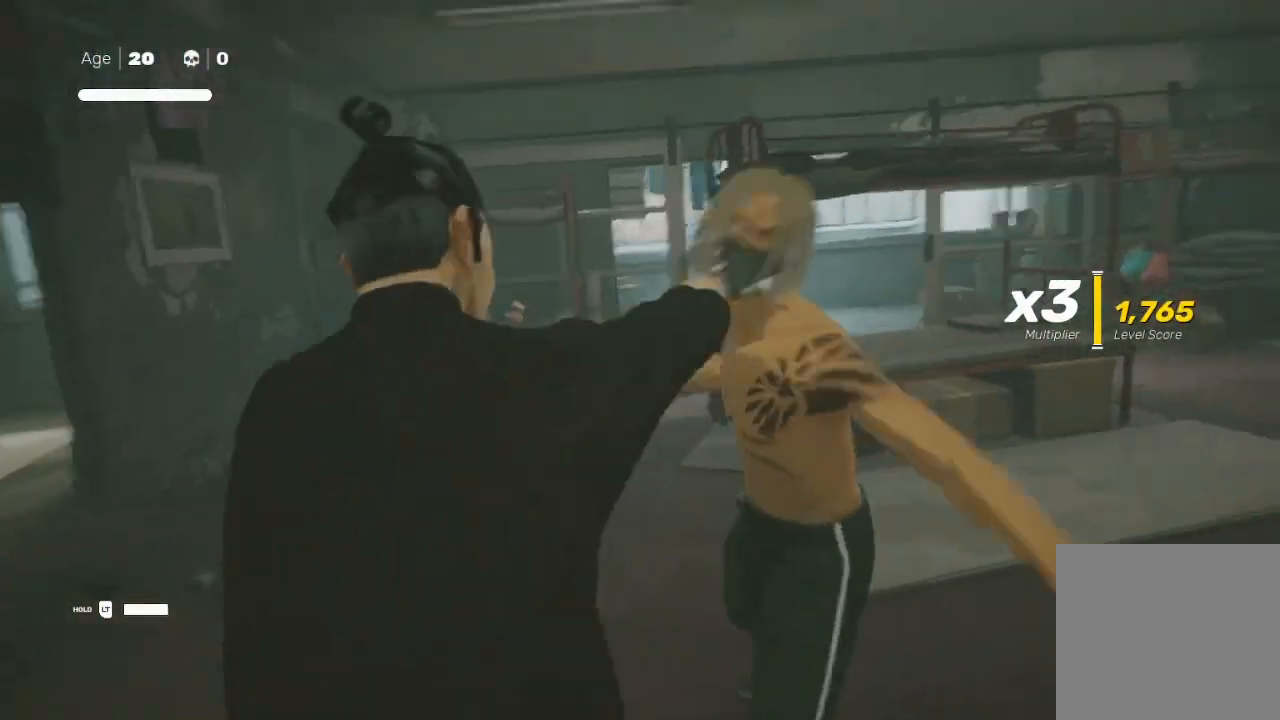
{"buttons": [], "left_stick": "center", "right_stick": "center", "events": [[300, "right_stick", "center"]]}
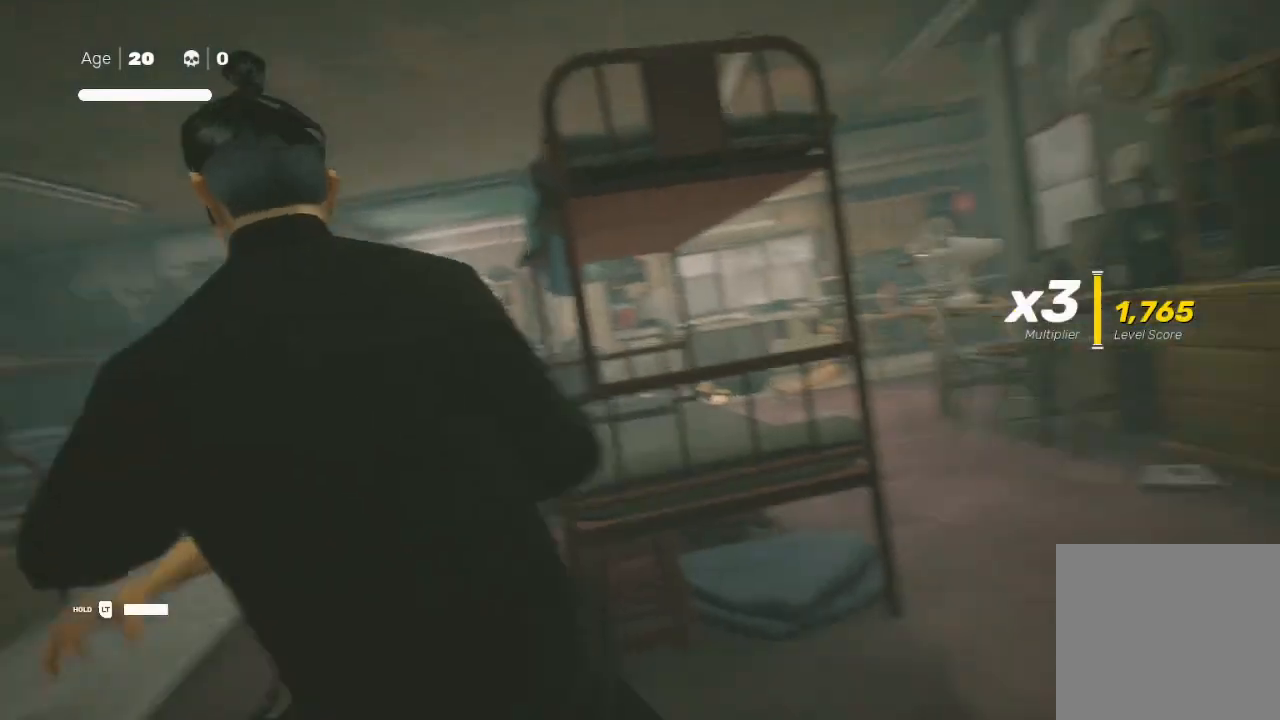
{"buttons": ["R2"], "left_stick": "up", "right_stick": "left", "events": [[233, "left_stick", "up"], [267, "right_stick", "left"], [367, "R2", "down"]]}
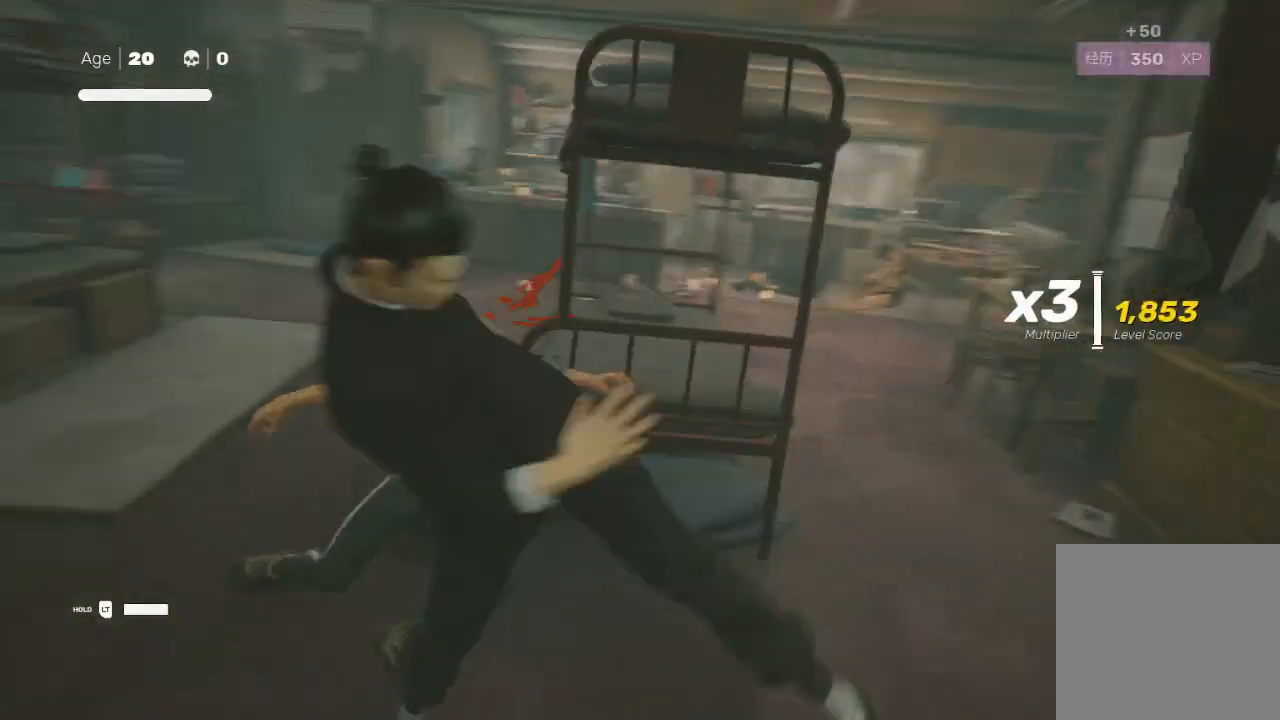
{"buttons": ["R2"], "left_stick": "up", "right_stick": "left", "events": [[133, "right_stick", "center"], [400, "right_stick", "left"]]}
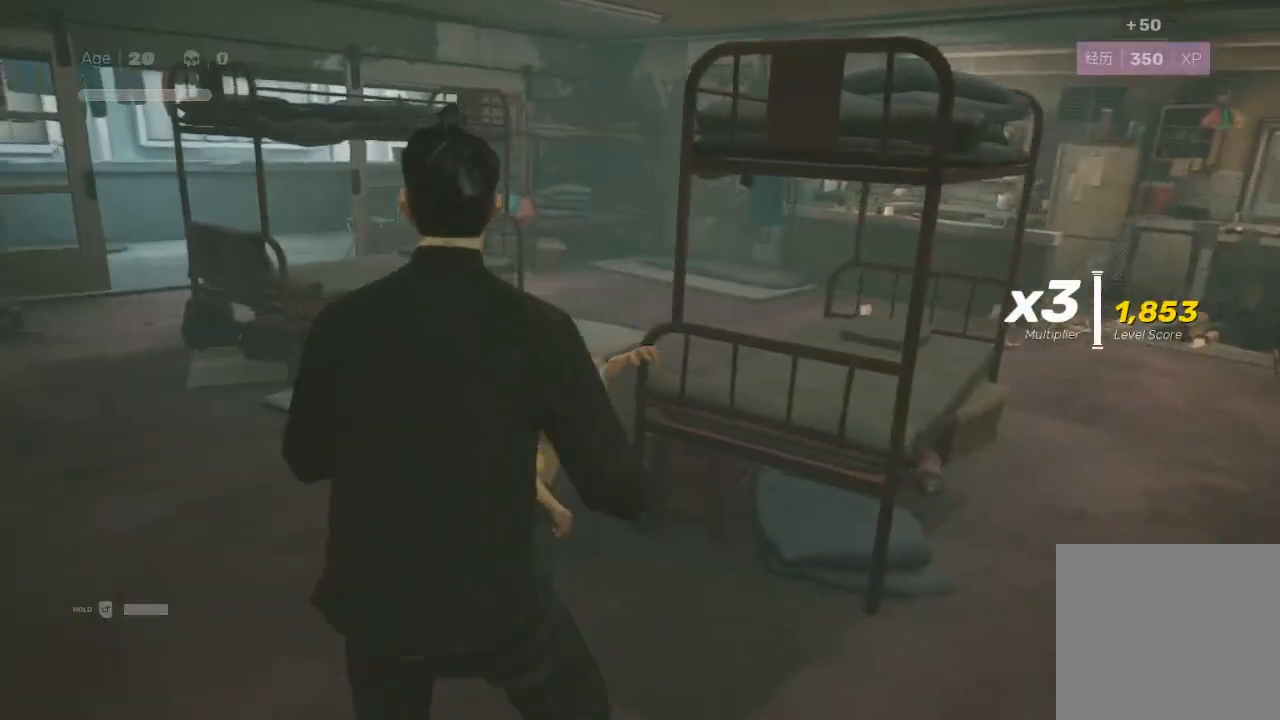
{"buttons": ["R2"], "left_stick": "up", "right_stick": "center", "events": [[200, "right_stick", "center"]]}
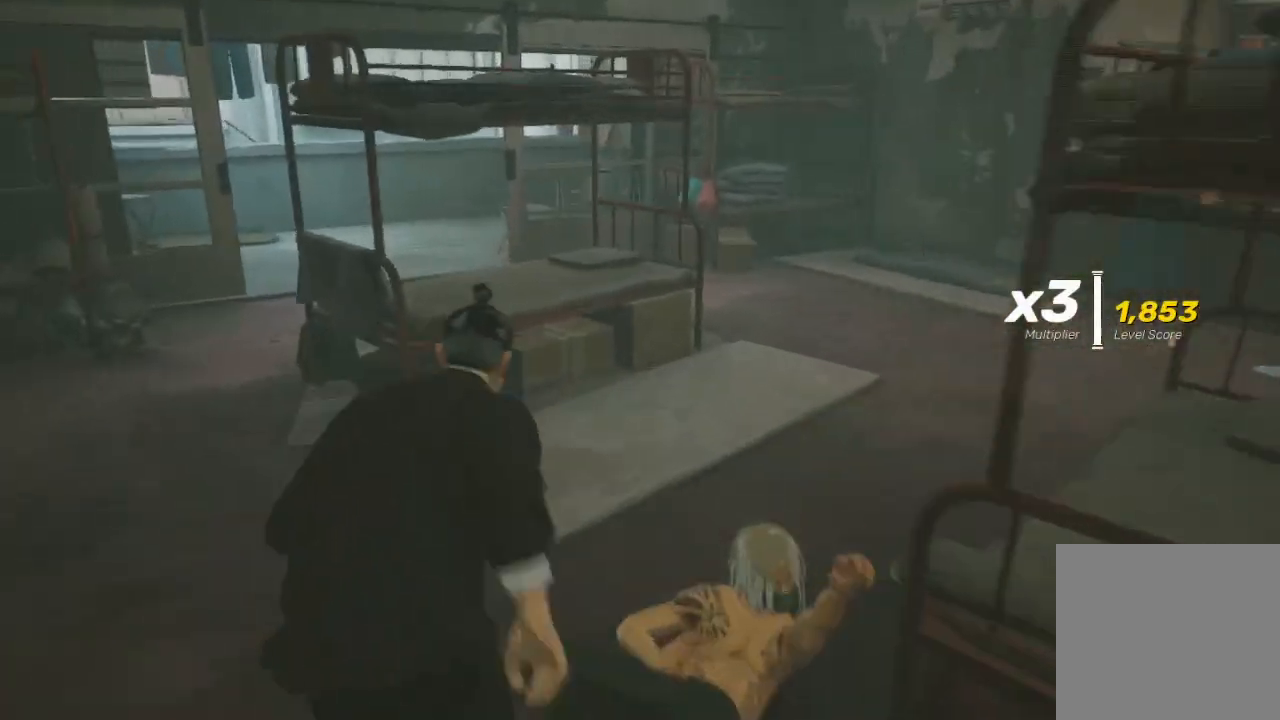
{"buttons": [], "left_stick": "up", "right_stick": "center", "events": [[33, "right_stick", "right"], [167, "right_stick", "center"], [267, "Y", "down"], [367, "R2", "up"], [367, "Y", "up"]]}
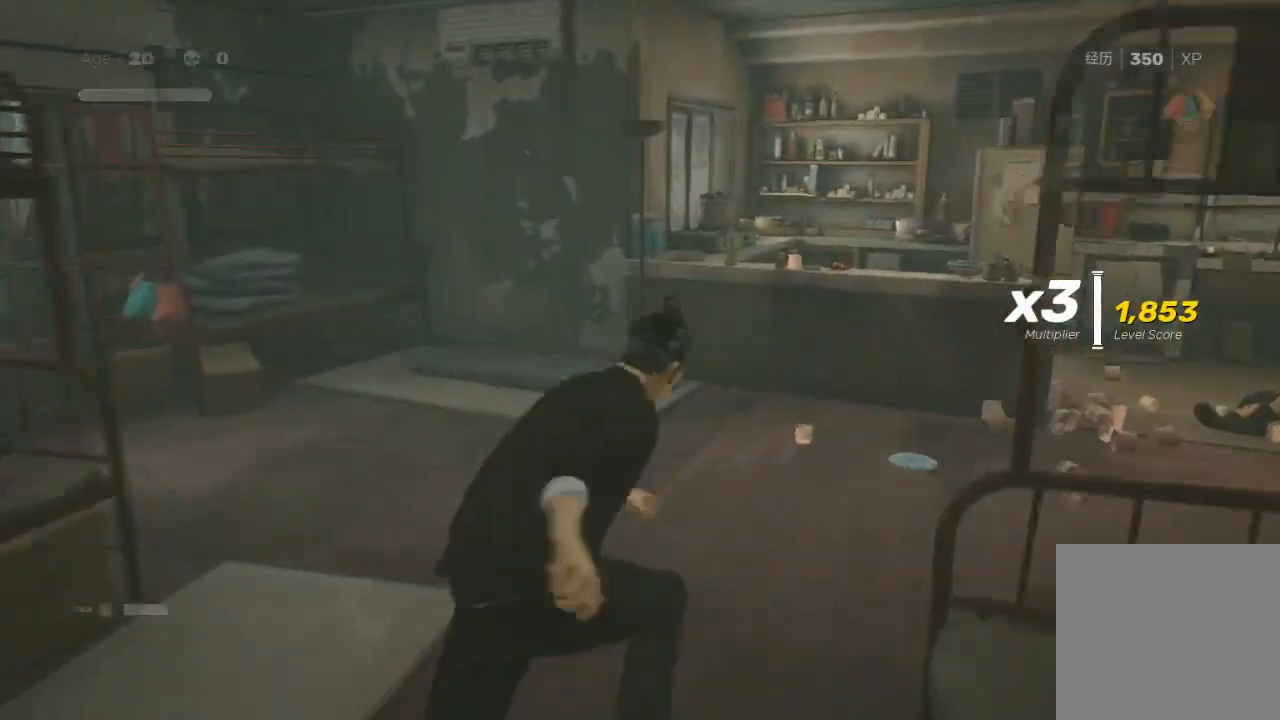
{"buttons": ["R2"], "left_stick": "up", "right_stick": "center", "events": [[33, "R2", "down"], [333, "right_stick", "up-right"], [433, "right_stick", "center"]]}
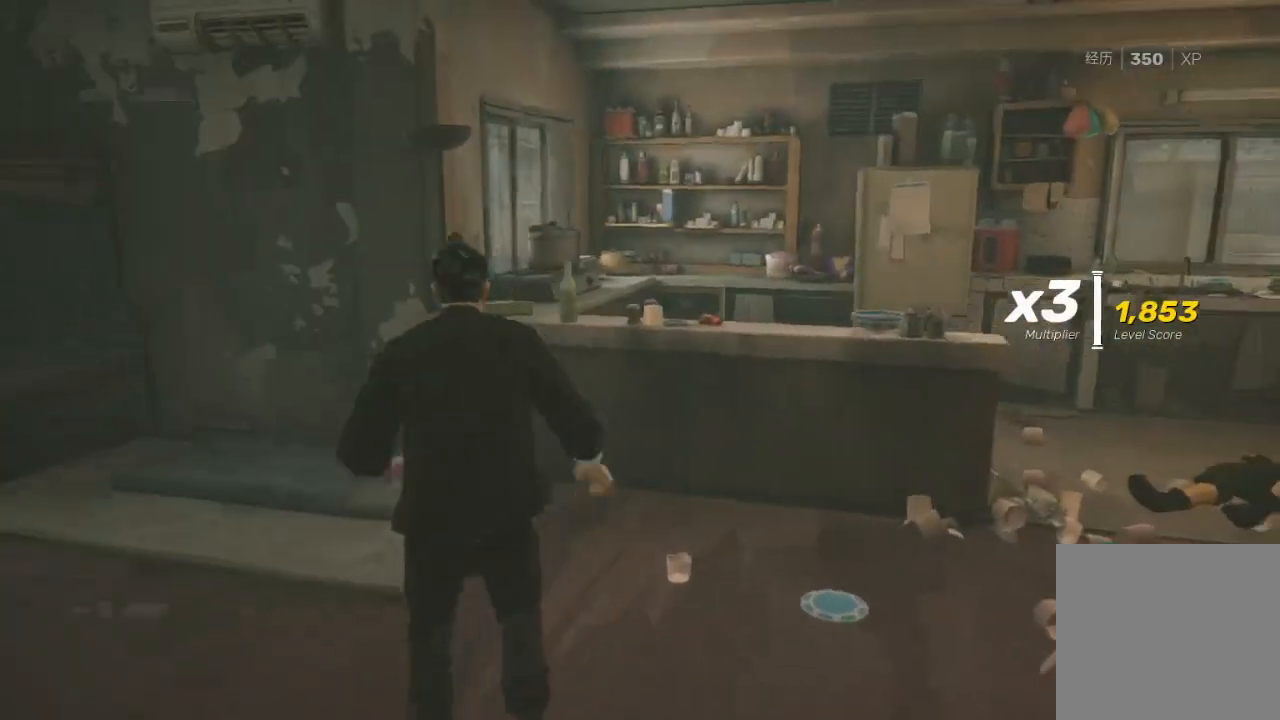
{"buttons": ["R2"], "left_stick": "right", "right_stick": "center", "events": [[67, "right_stick", "right"], [233, "right_stick", "center"], [267, "left_stick", "up-right"], [333, "A", "down"], [400, "left_stick", "right"], [433, "A", "up"]]}
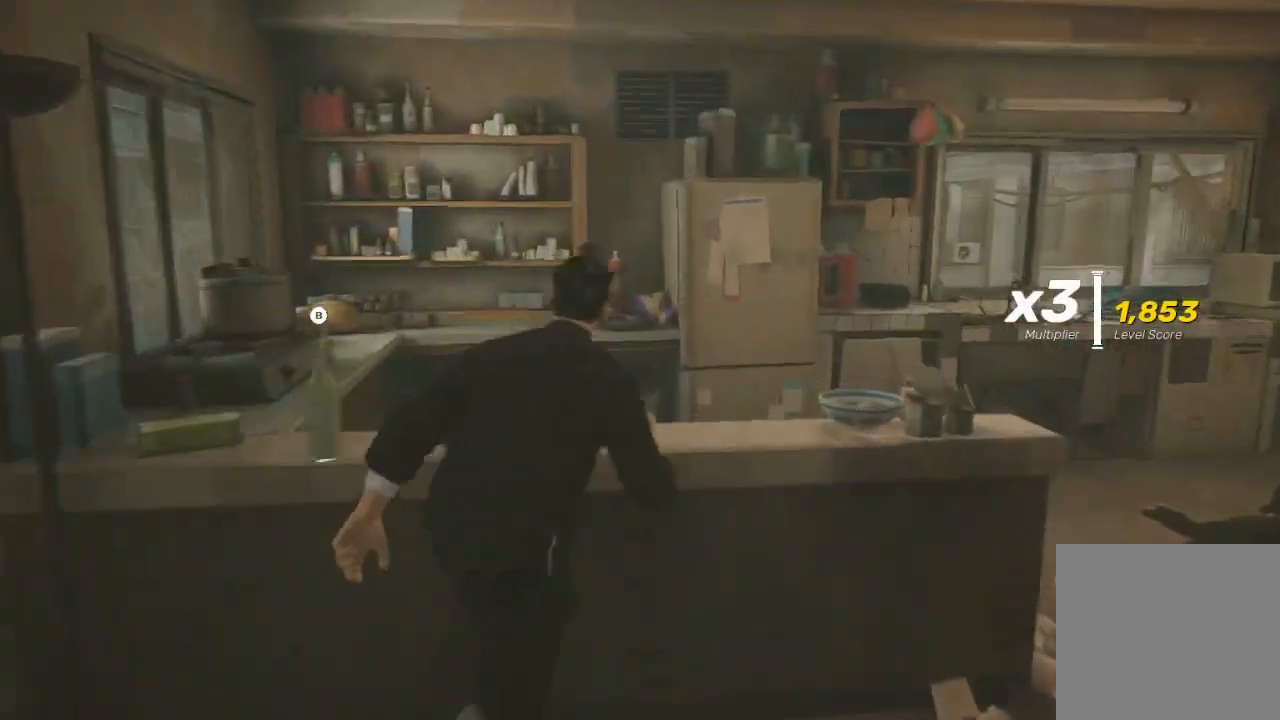
{"buttons": ["R2"], "left_stick": "right", "right_stick": "right", "events": [[67, "B", "down"], [167, "B", "up"], [367, "right_stick", "right"]]}
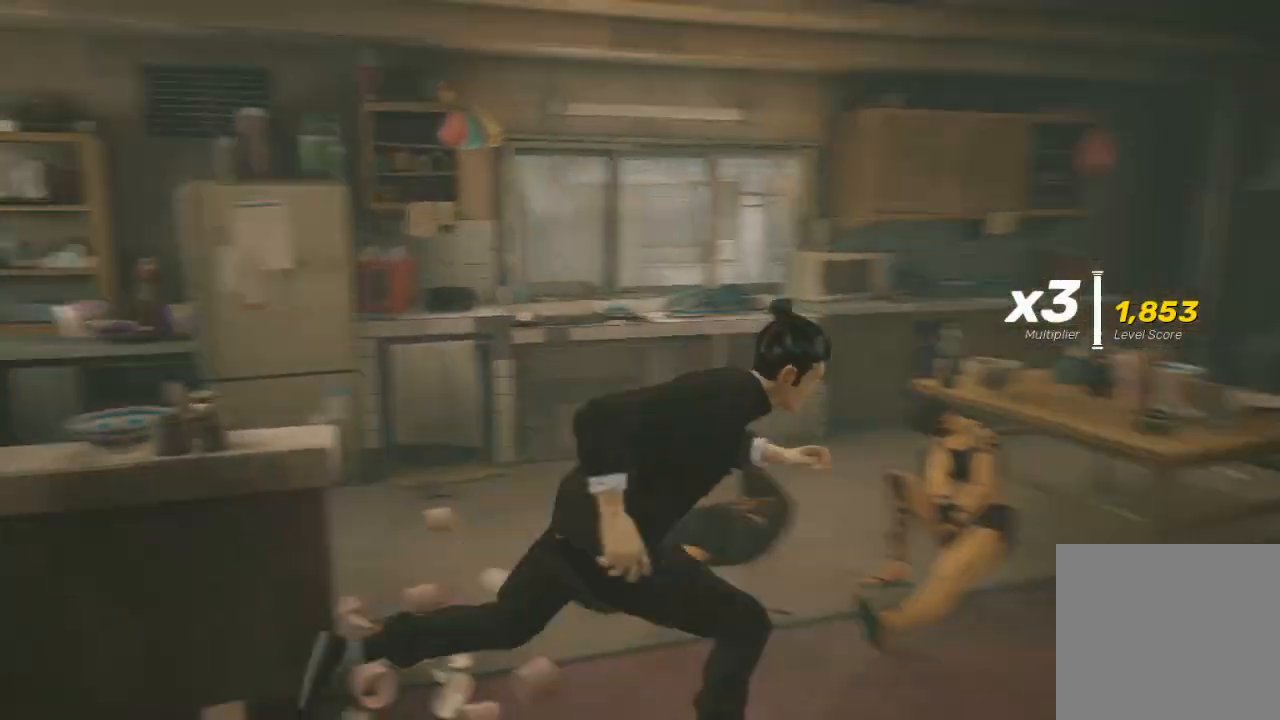
{"buttons": ["R2"], "left_stick": "down-right", "right_stick": "right", "events": [[33, "left_stick", "up-right"], [400, "left_stick", "down-right"]]}
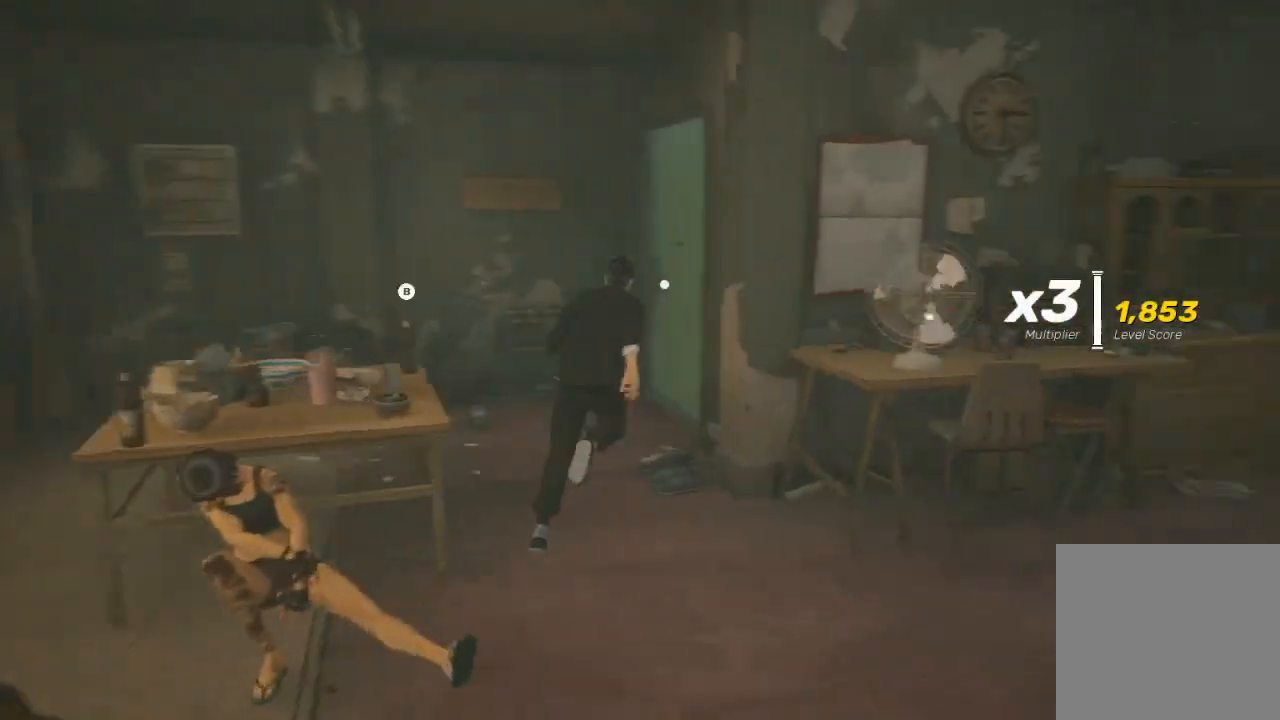
{"buttons": ["R2"], "left_stick": "up-right", "right_stick": "right", "events": [[200, "left_stick", "right"], [467, "left_stick", "up-right"]]}
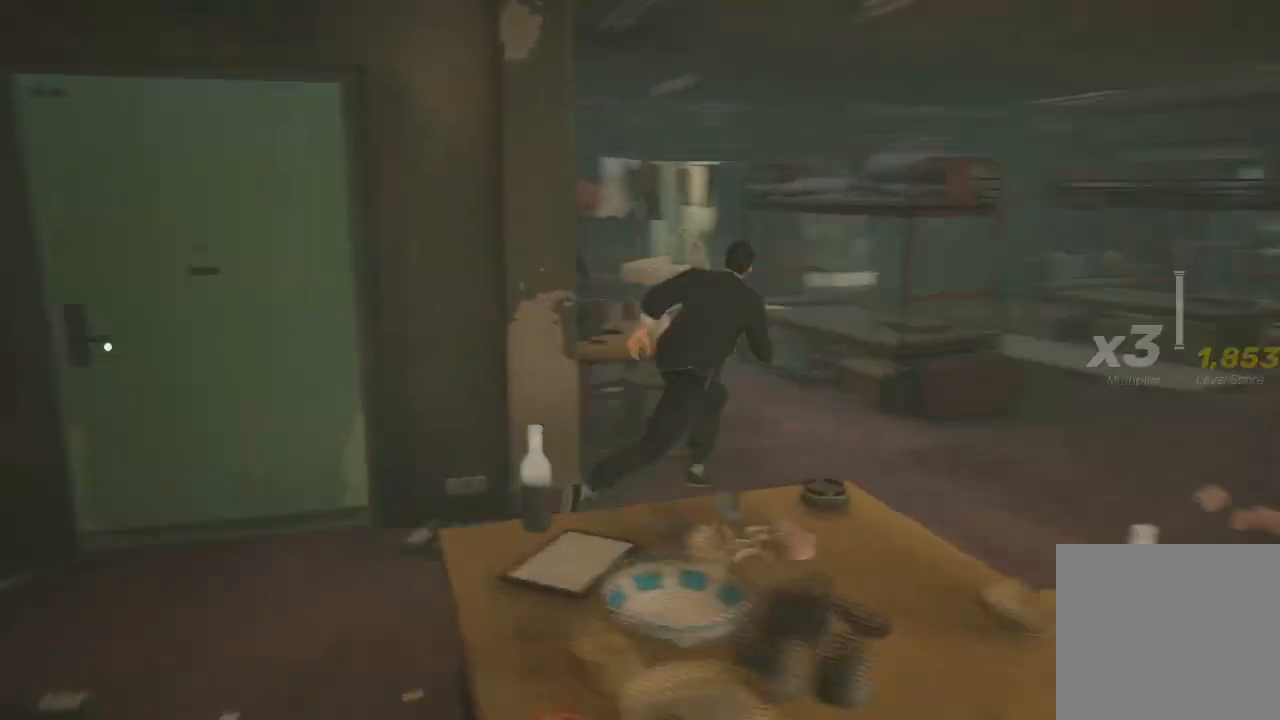
{"buttons": ["R2"], "left_stick": "up", "right_stick": "center", "events": [[367, "left_stick", "up"], [400, "right_stick", "center"]]}
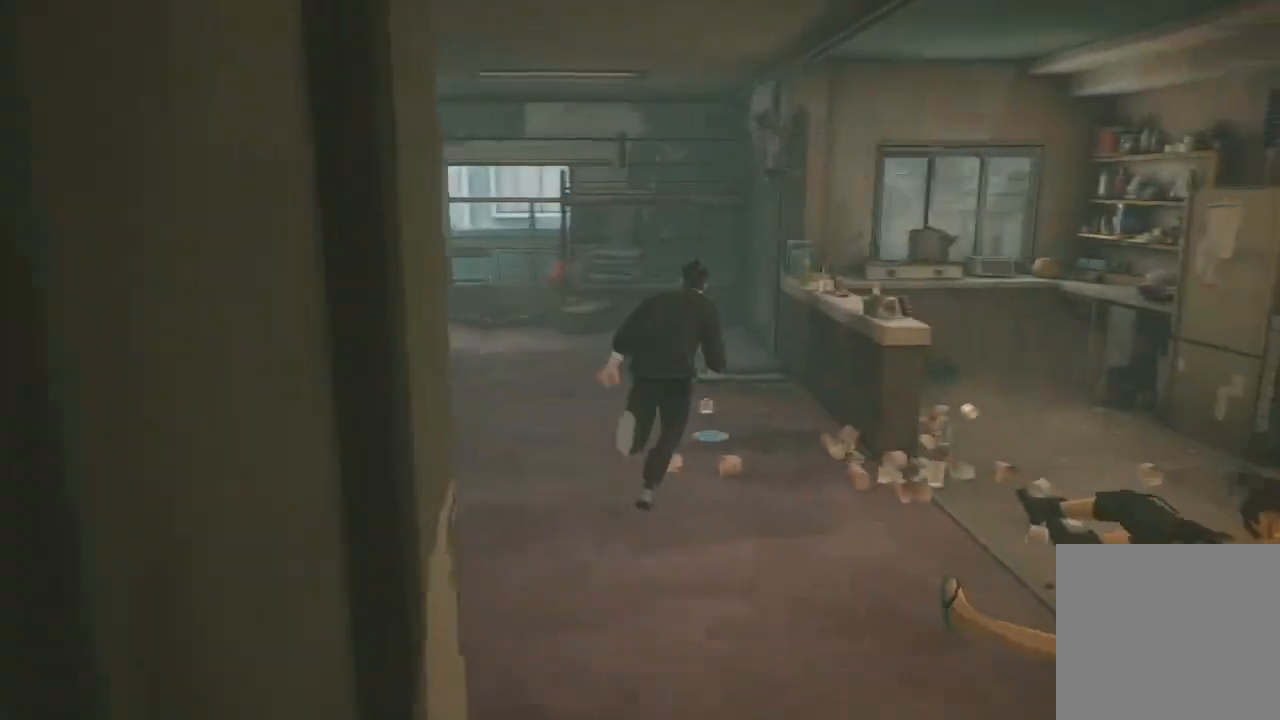
{"buttons": ["R2"], "left_stick": "up-left", "right_stick": "center", "events": [[133, "left_stick", "up-right"], [367, "B", "down"], [467, "B", "up"], [467, "left_stick", "up-left"]]}
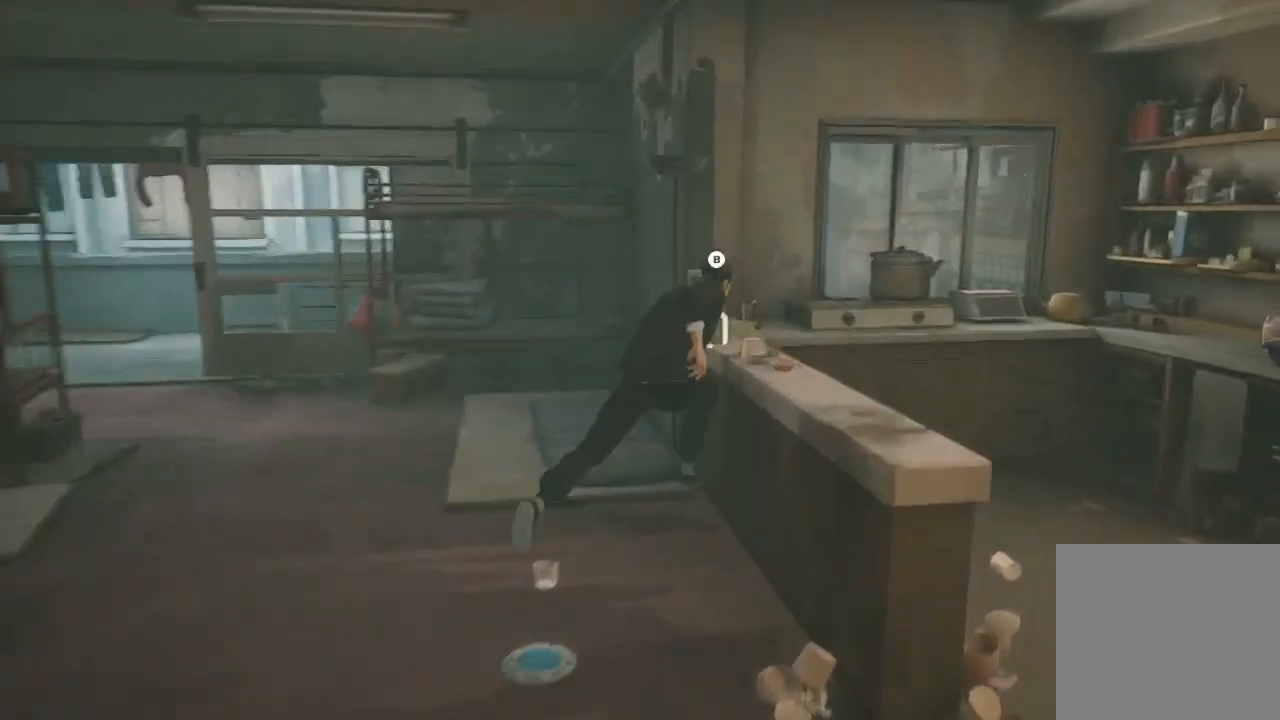
{"buttons": ["R2"], "left_stick": "left", "right_stick": "left", "events": [[33, "left_stick", "left"], [67, "right_stick", "left"]]}
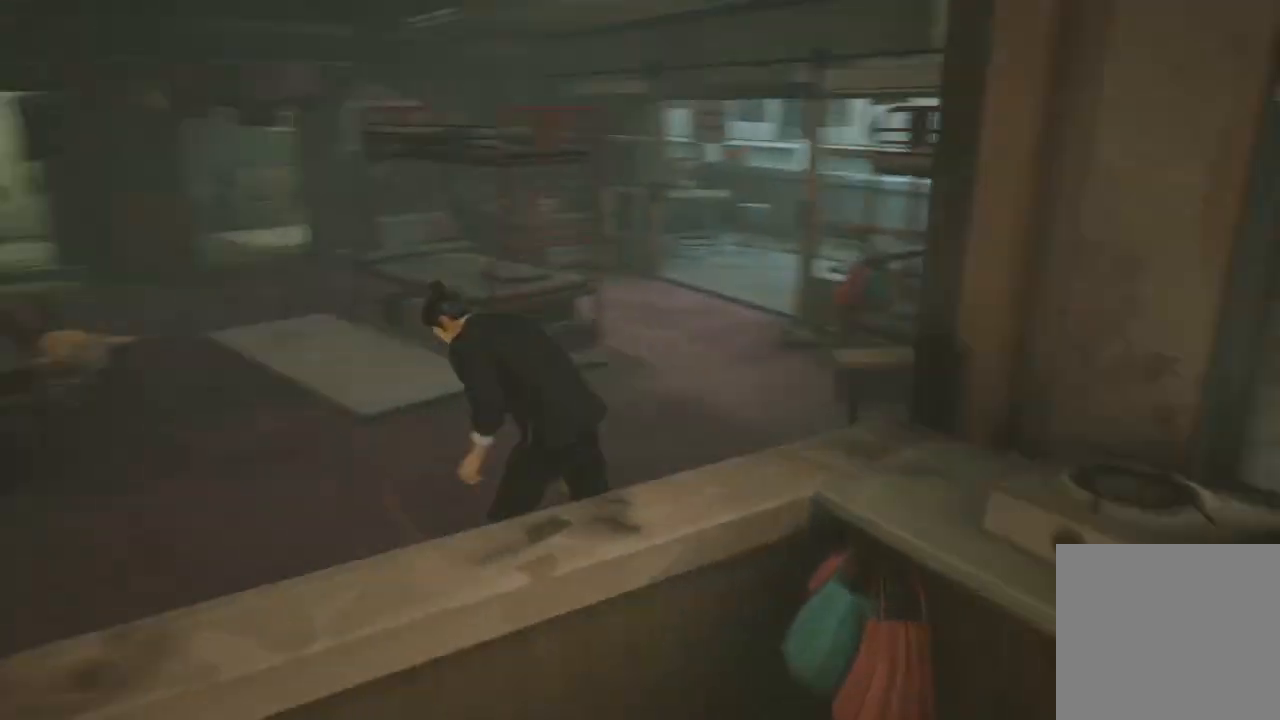
{"buttons": ["R2"], "left_stick": "up-left", "right_stick": "left", "events": [[167, "left_stick", "up-left"]]}
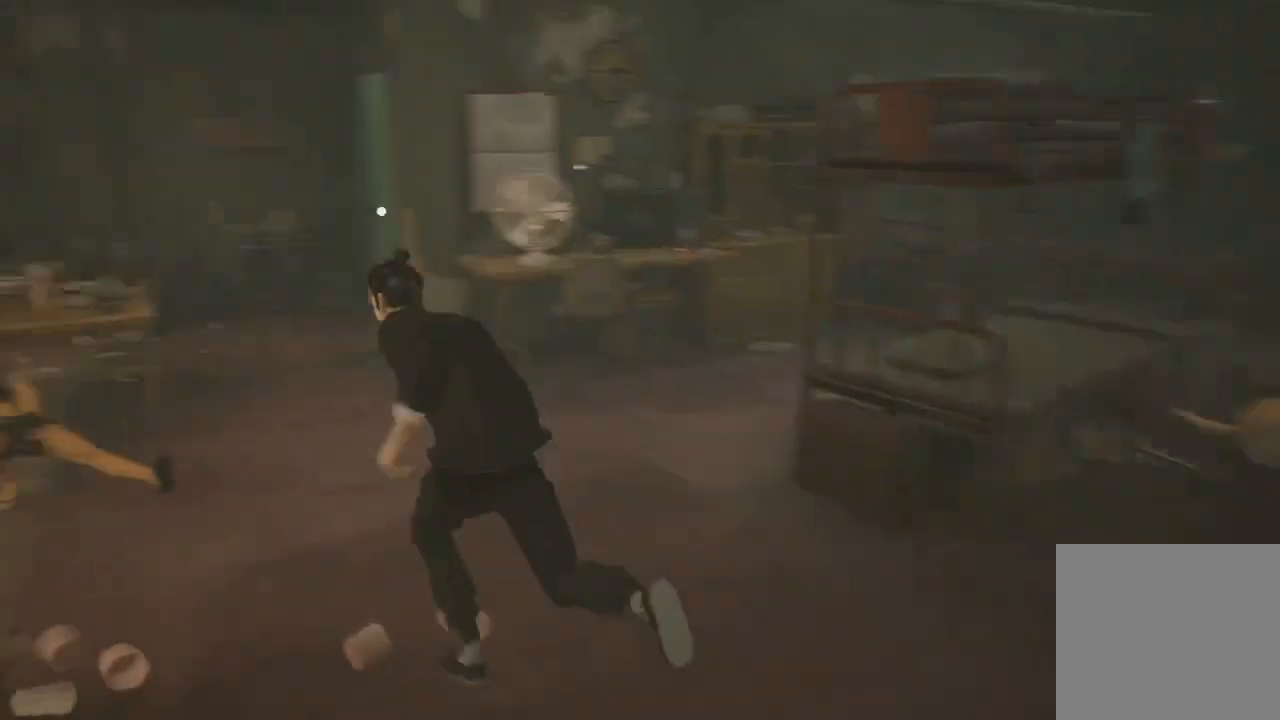
{"buttons": ["R2"], "left_stick": "up", "right_stick": "right", "events": [[133, "left_stick", "up"], [233, "right_stick", "center"], [367, "right_stick", "right"]]}
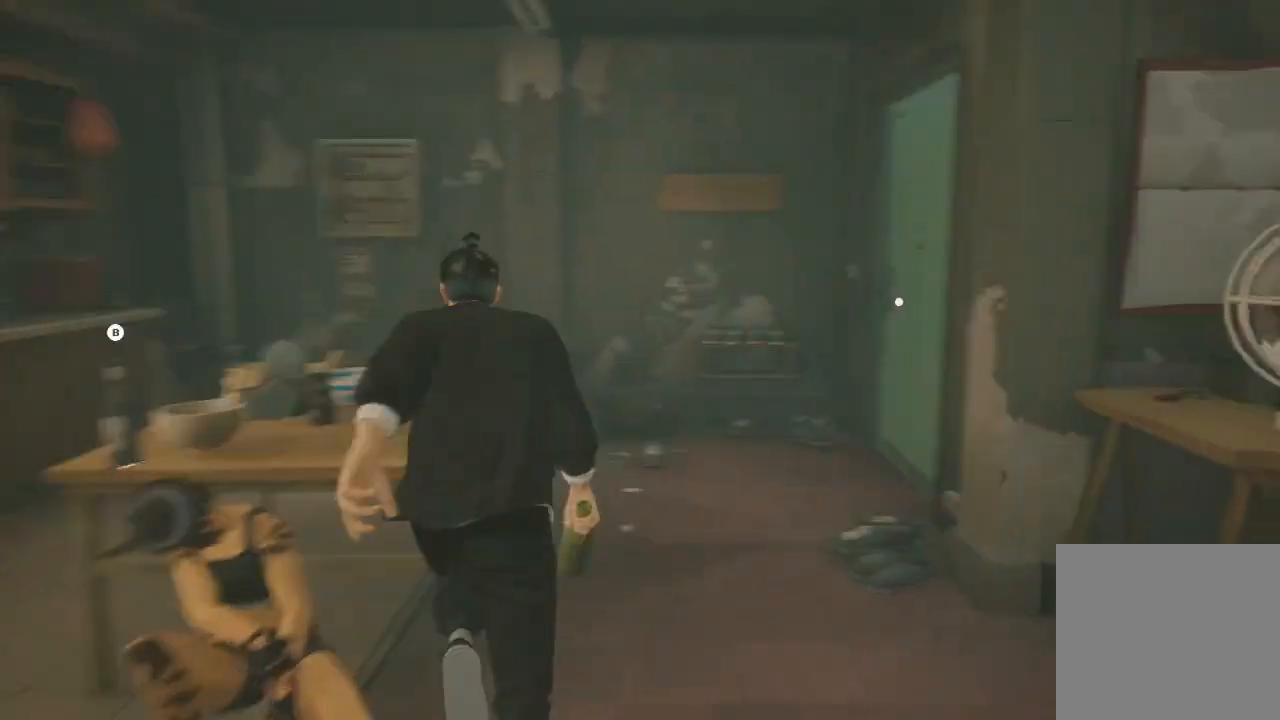
{"buttons": ["R2"], "left_stick": "up", "right_stick": "right", "events": [[67, "right_stick", "center"], [267, "right_stick", "right"]]}